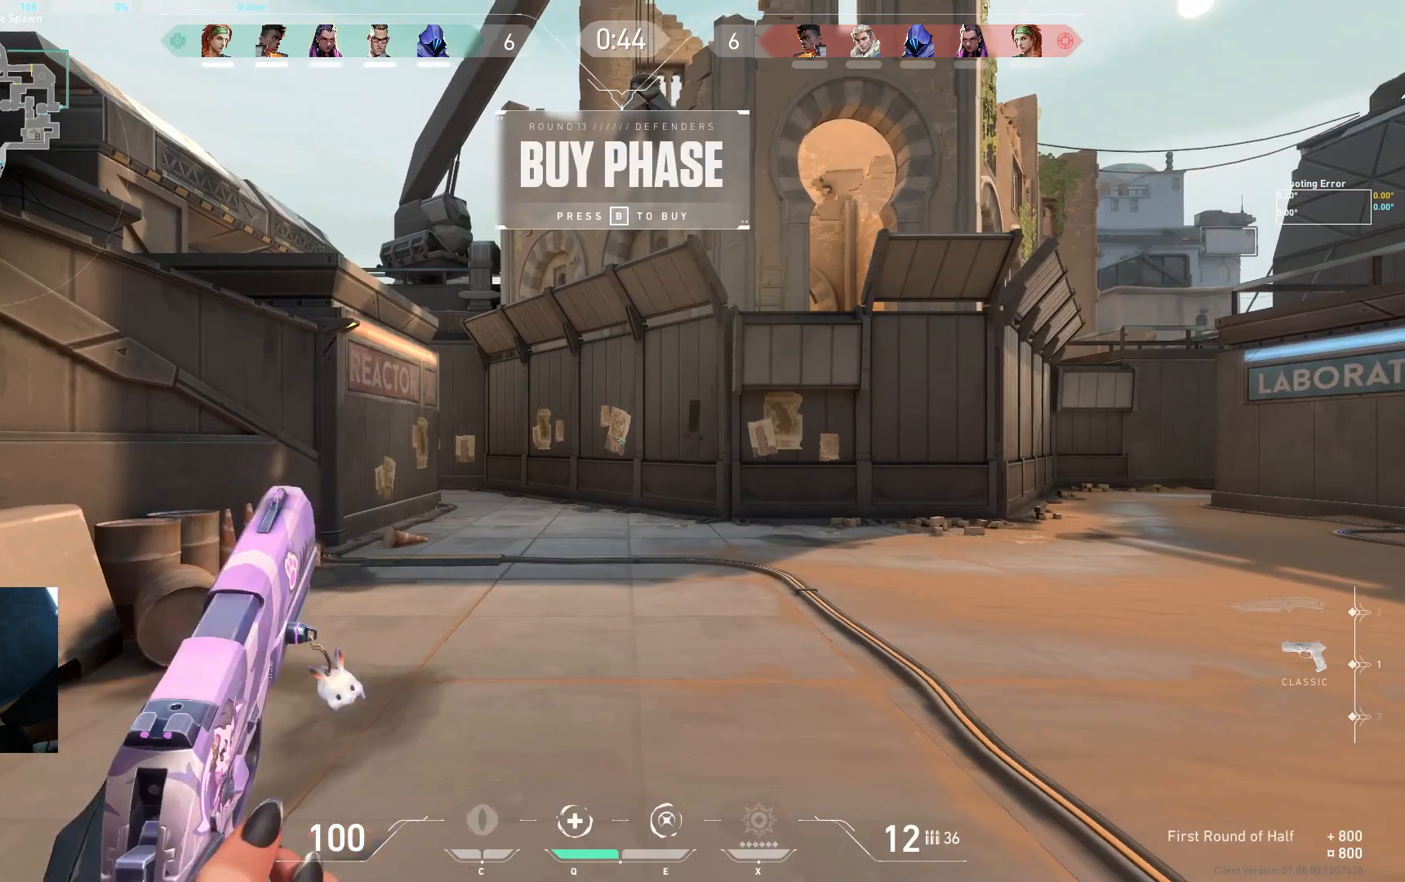
Gameplay with keyboard; each line is a JSON object with the keys held at the frame after it. "events" lists presses ("down") and releases ("up") of "a", "ctrl", "d", "e", "q", "s", "shift", "space" and "w" between this image and that frame as [ms after this image, input, new state], when the widget could be followed in between. No other keys are recorded. Mouse input is not recorded.
{"keys": ["w"], "events": [[33, "e", "down"], [83, "e", "up"], [233, "w", "down"]]}
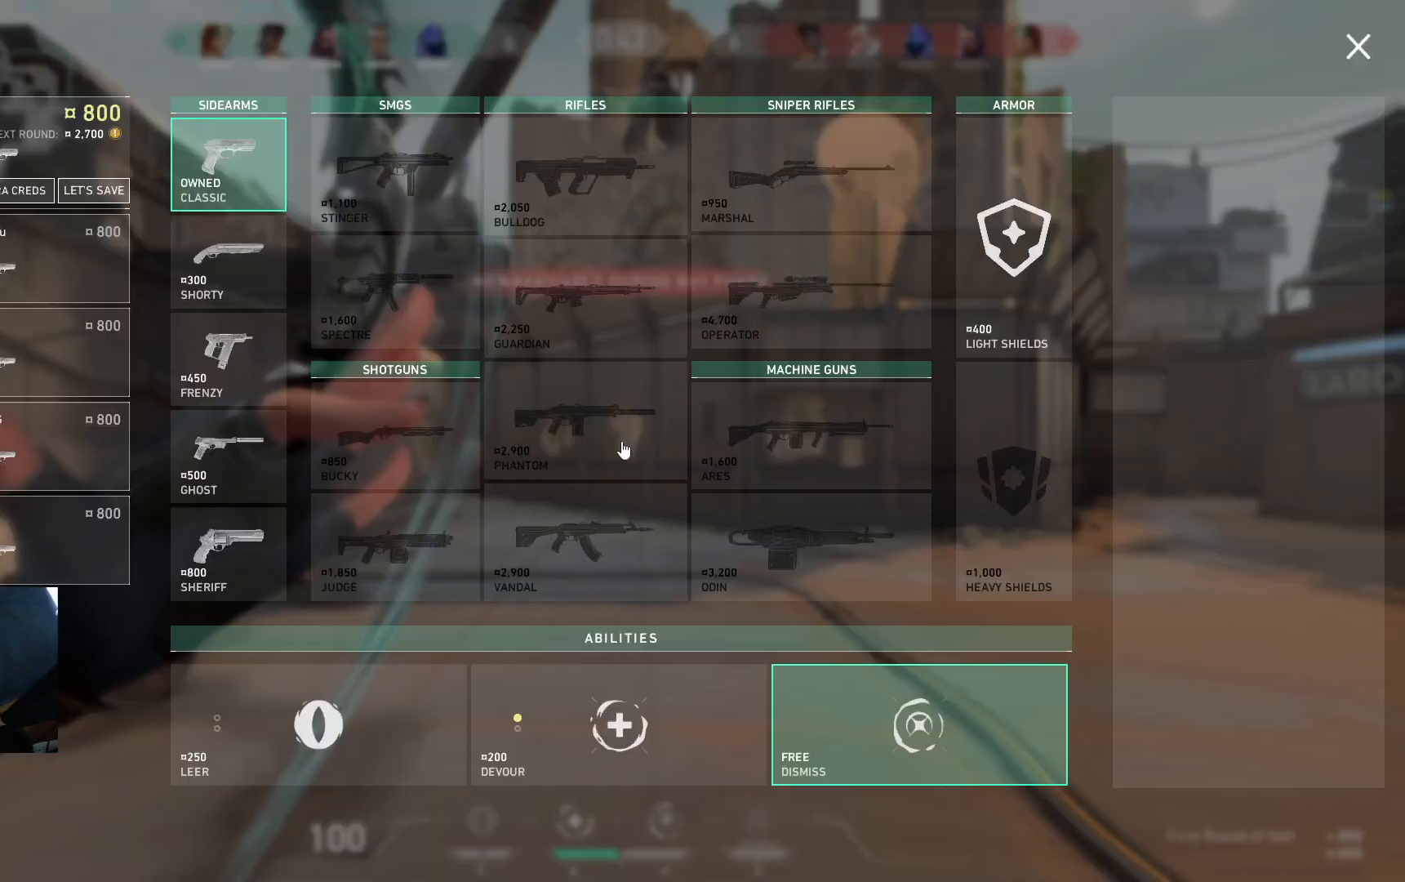
{"keys": ["w"], "events": []}
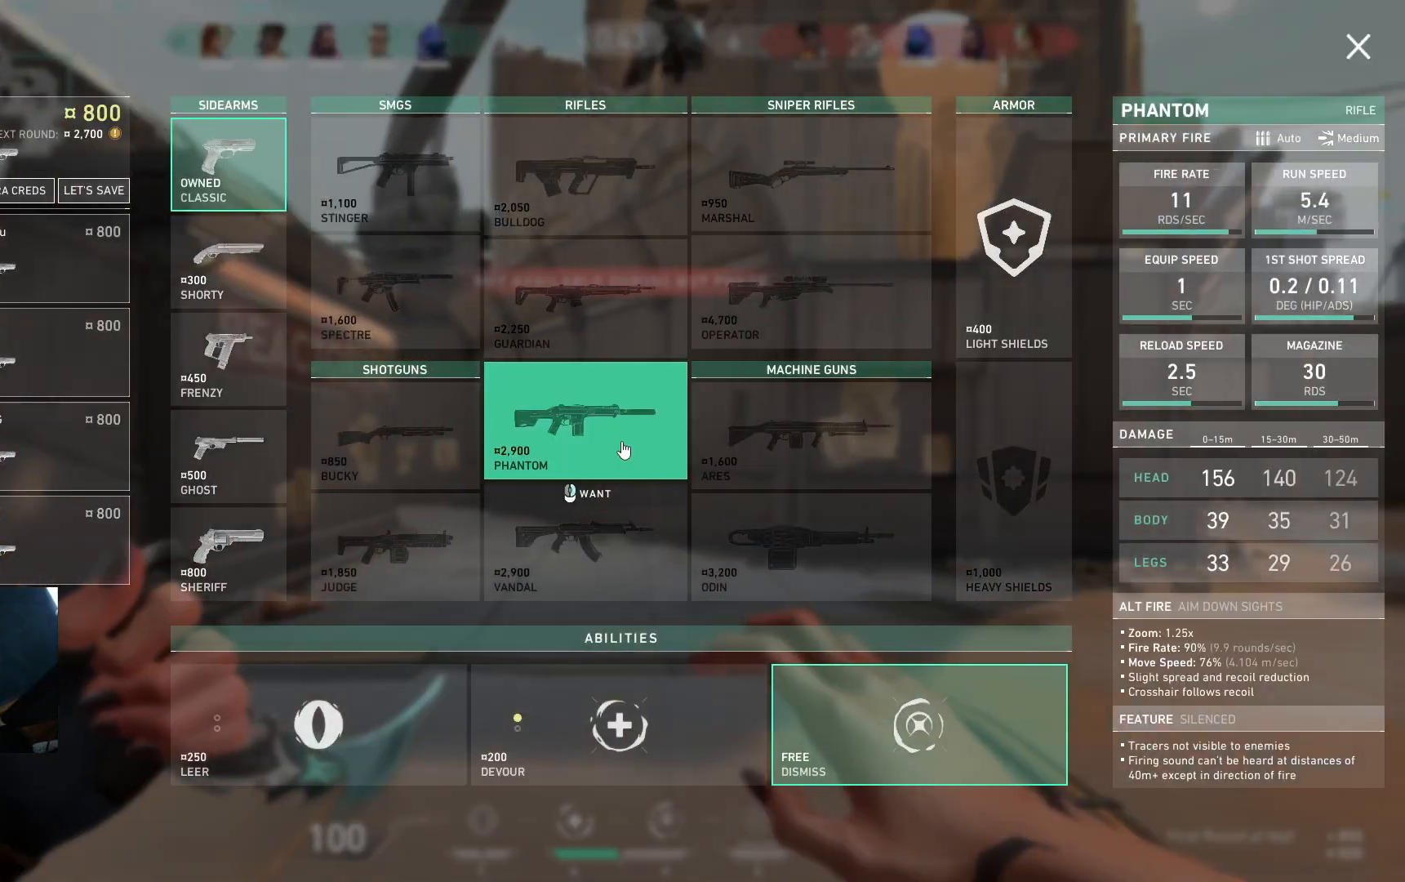
{"keys": [], "events": [[17, "w", "up"]]}
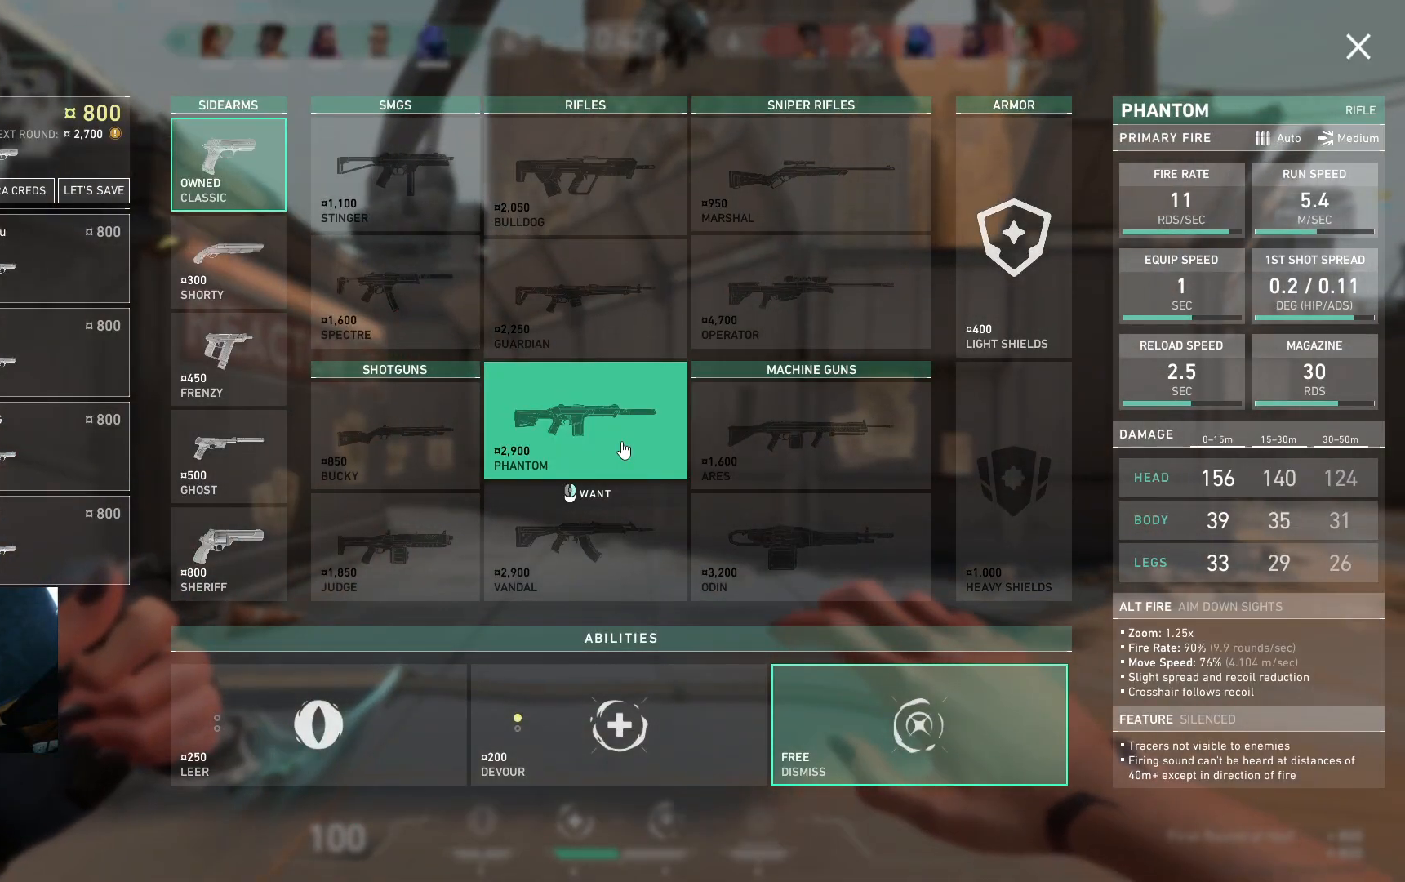
{"keys": ["w"], "events": [[100, "w", "down"]]}
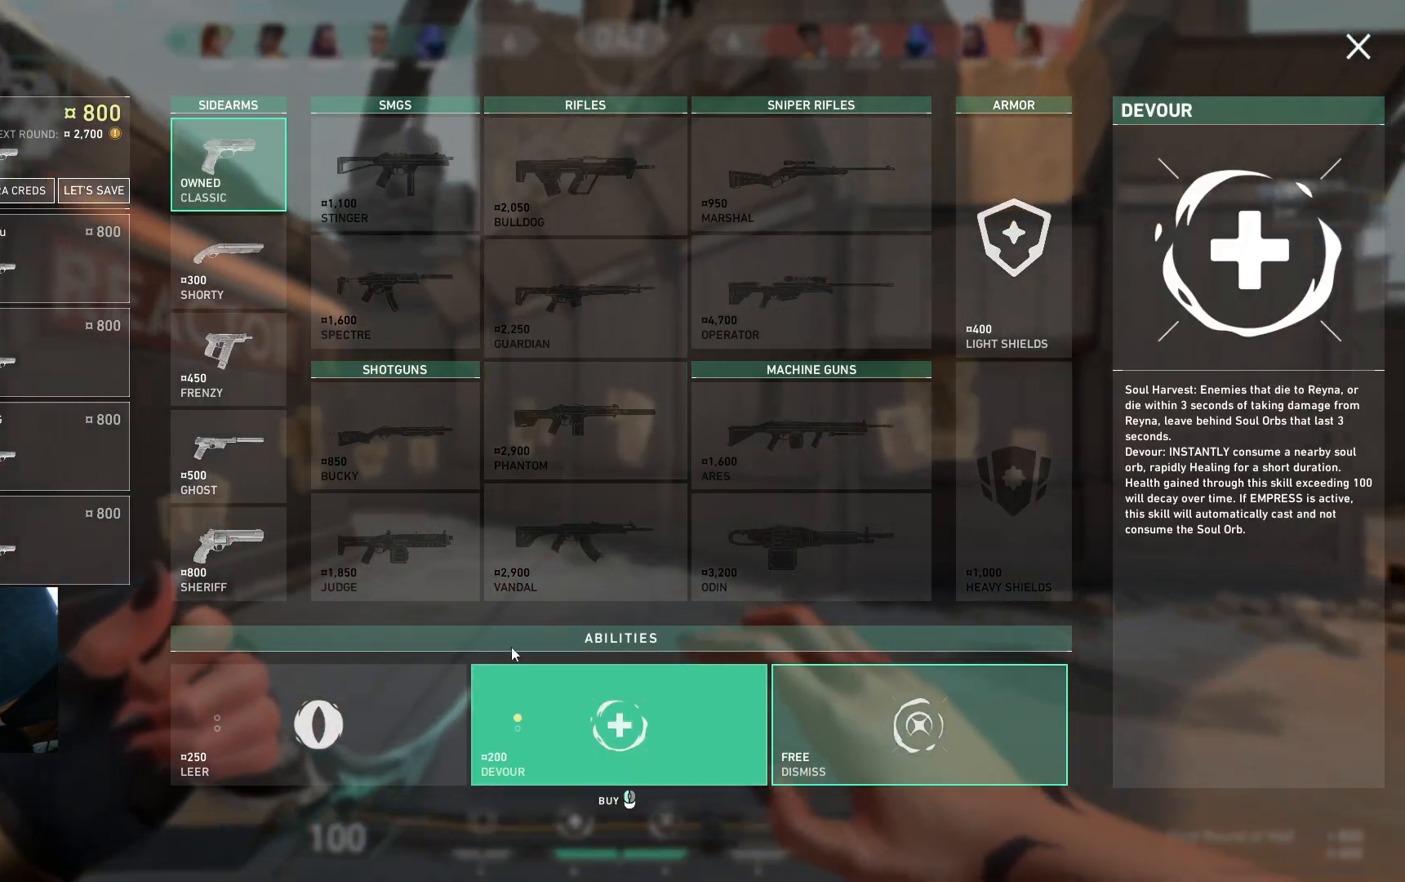
{"keys": ["d", "w"], "events": [[150, "d", "down"]]}
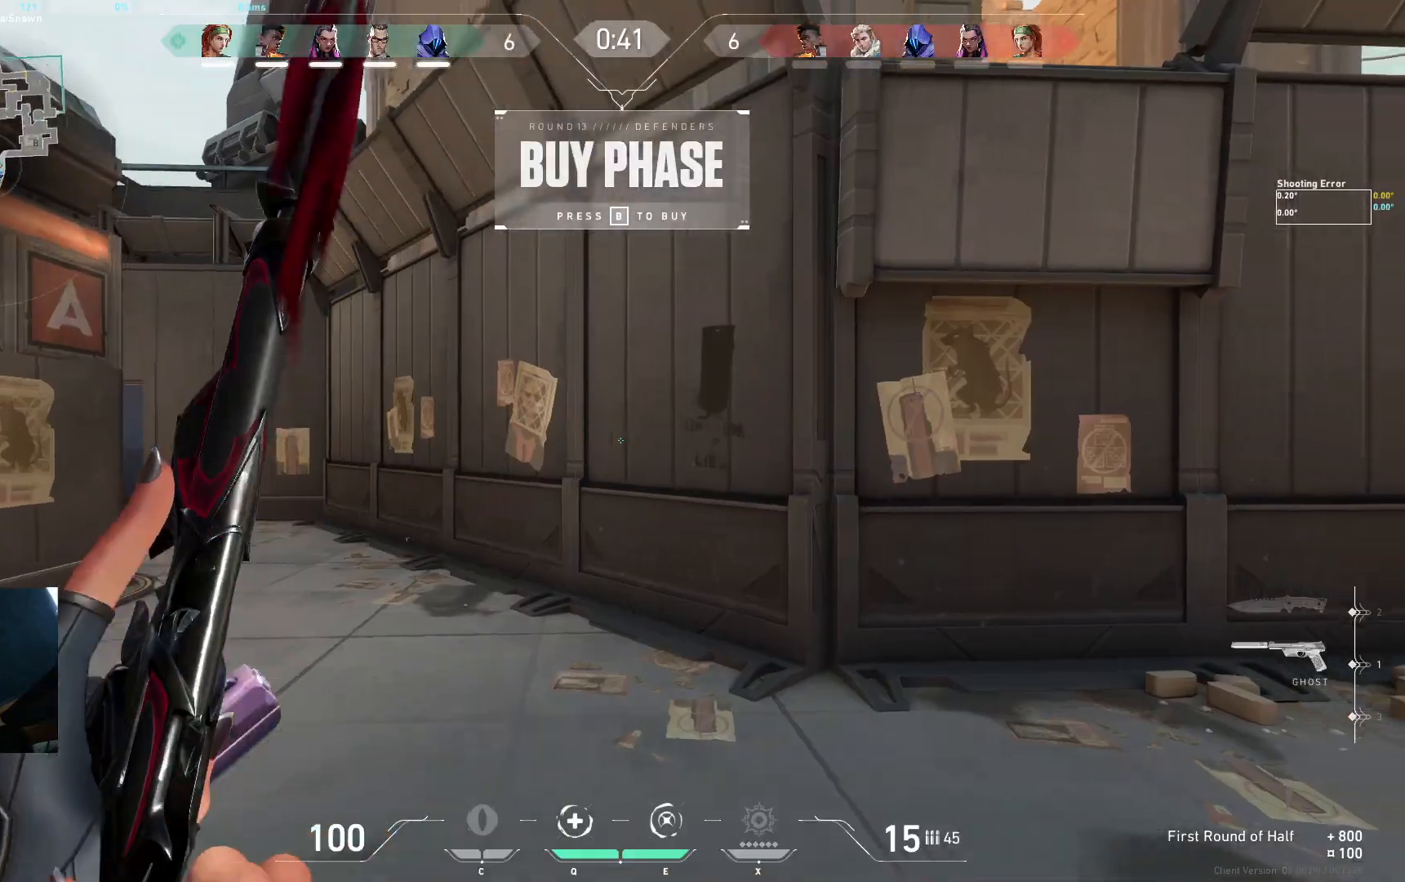
{"keys": ["w"], "events": [[300, "d", "up"]]}
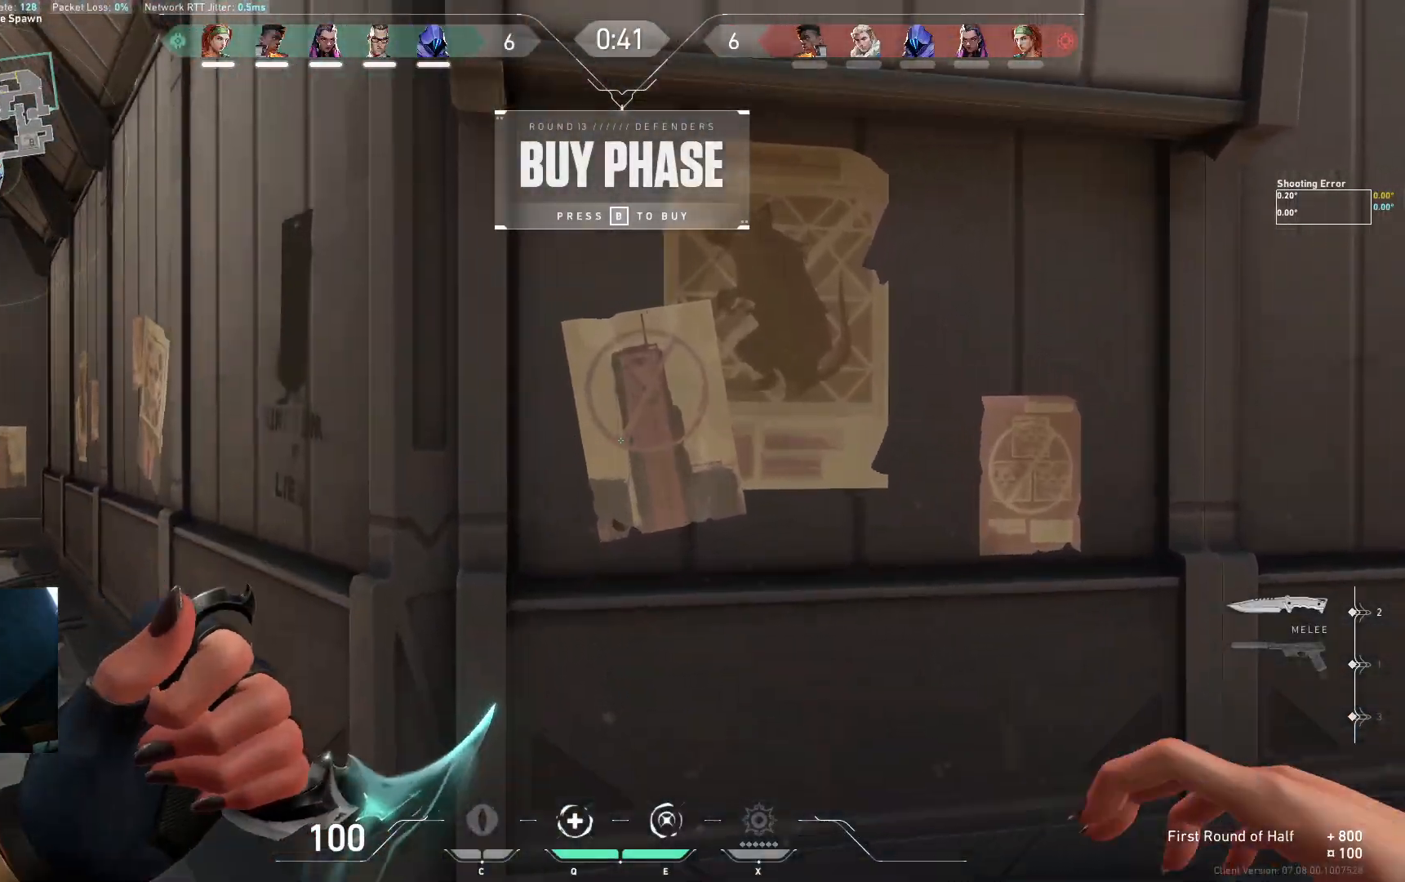
{"keys": [], "events": [[267, "w", "up"]]}
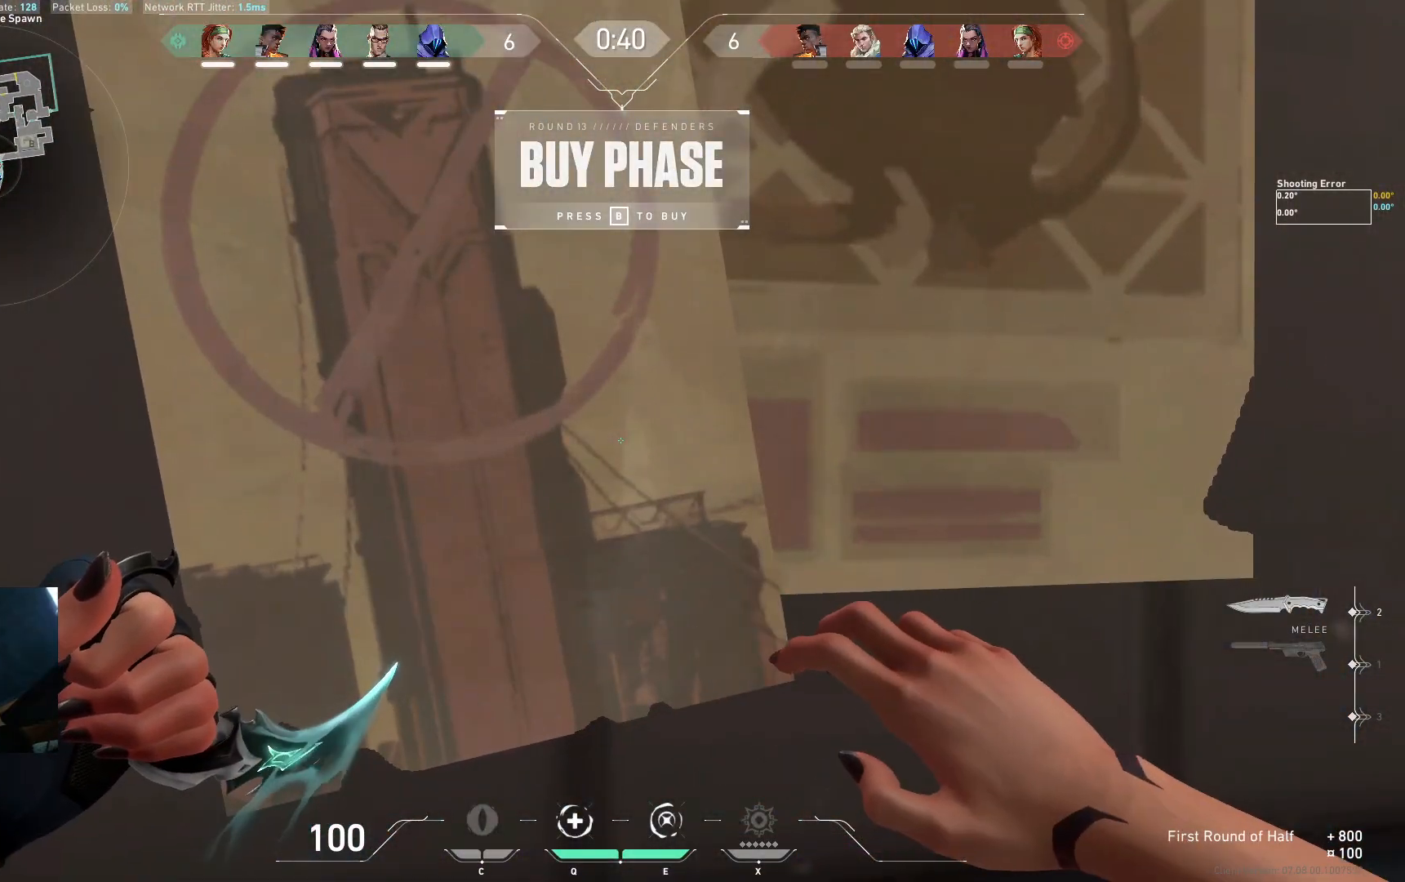
{"keys": [], "events": []}
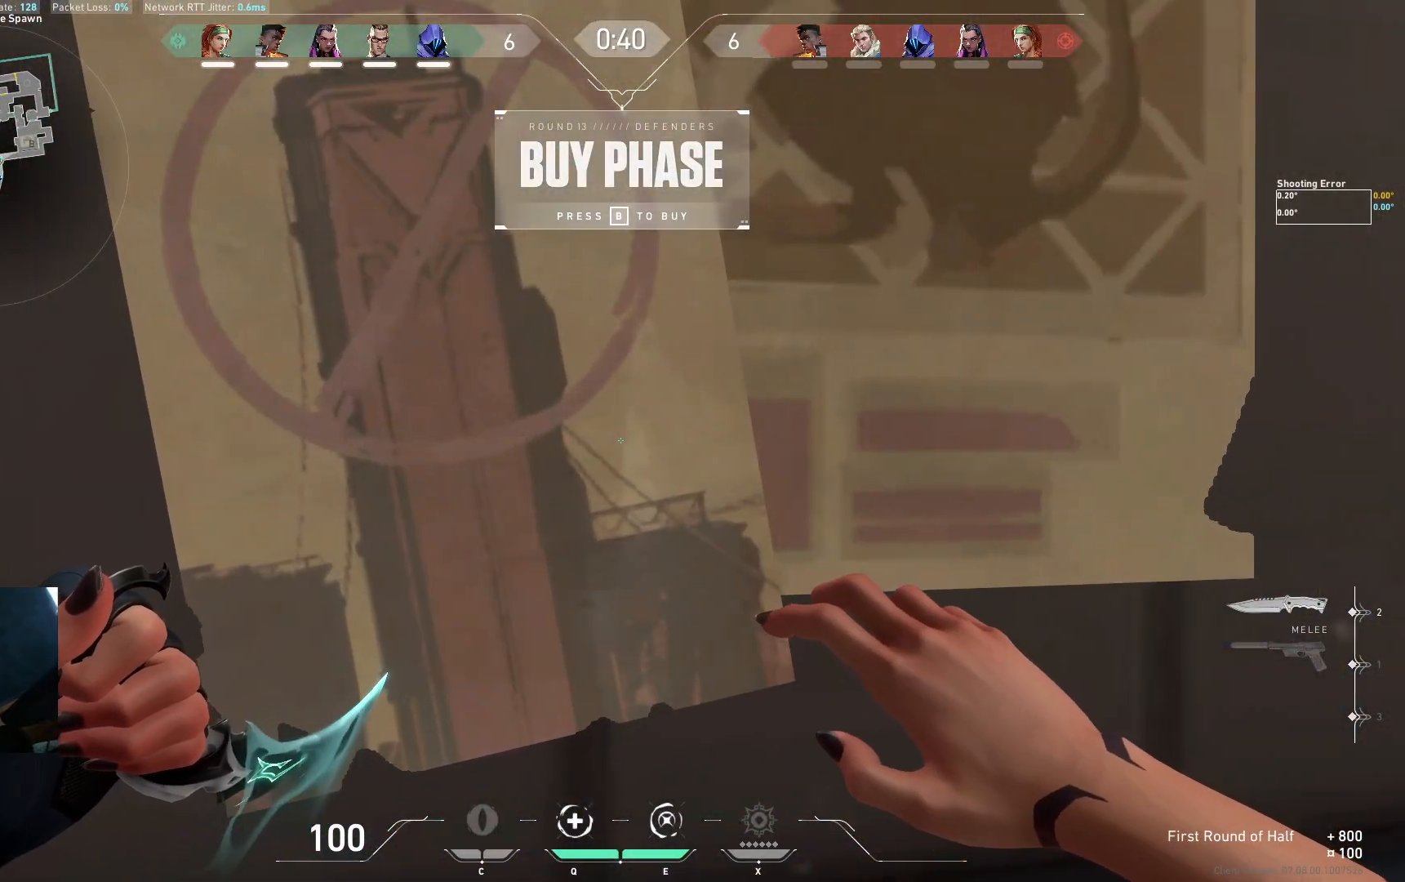
{"keys": ["d"], "events": [[317, "d", "down"]]}
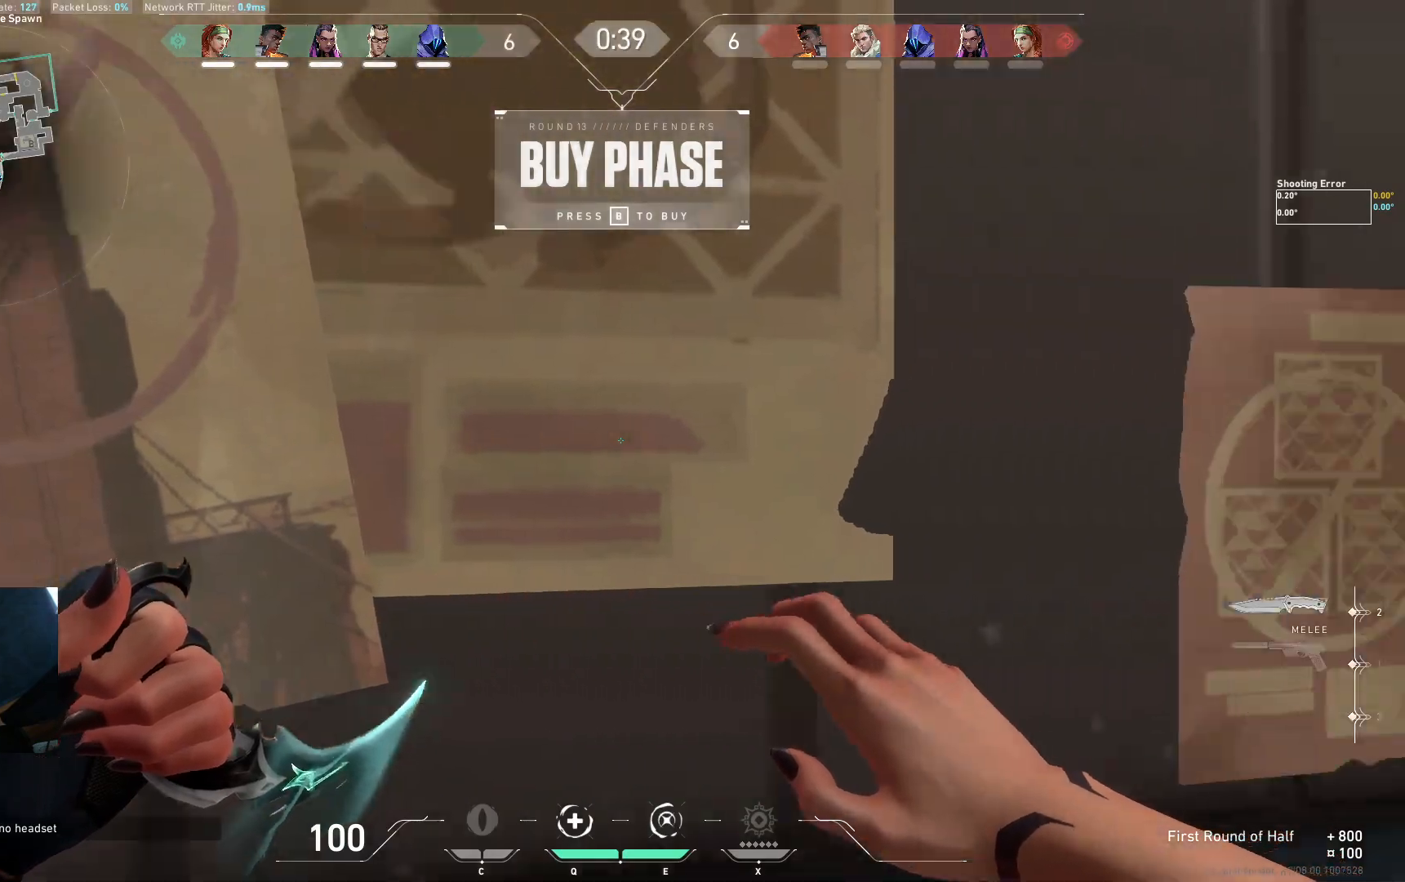
{"keys": ["d"], "events": []}
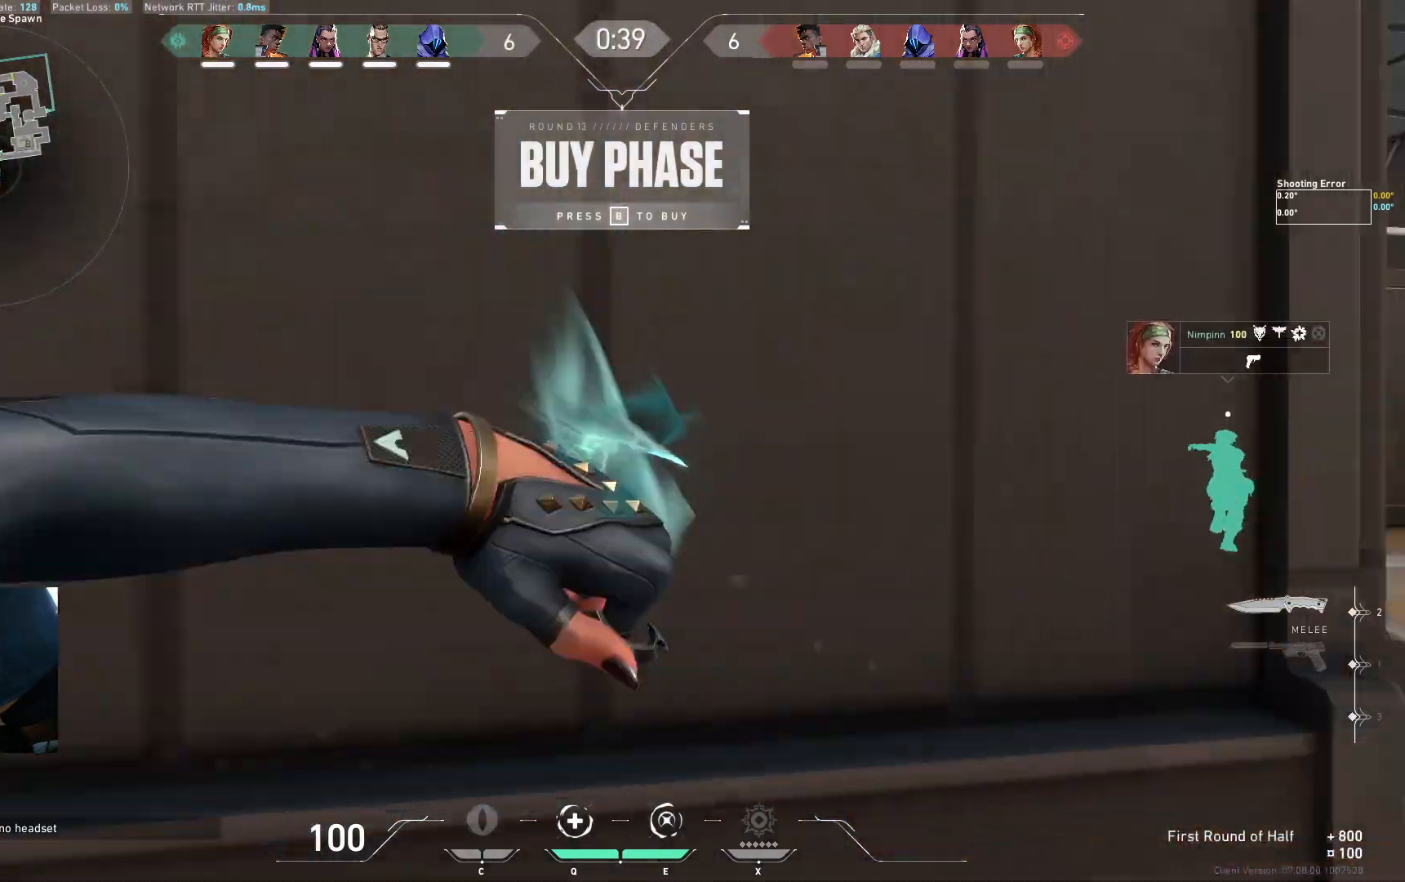
{"keys": ["d", "w"], "events": [[333, "w", "down"]]}
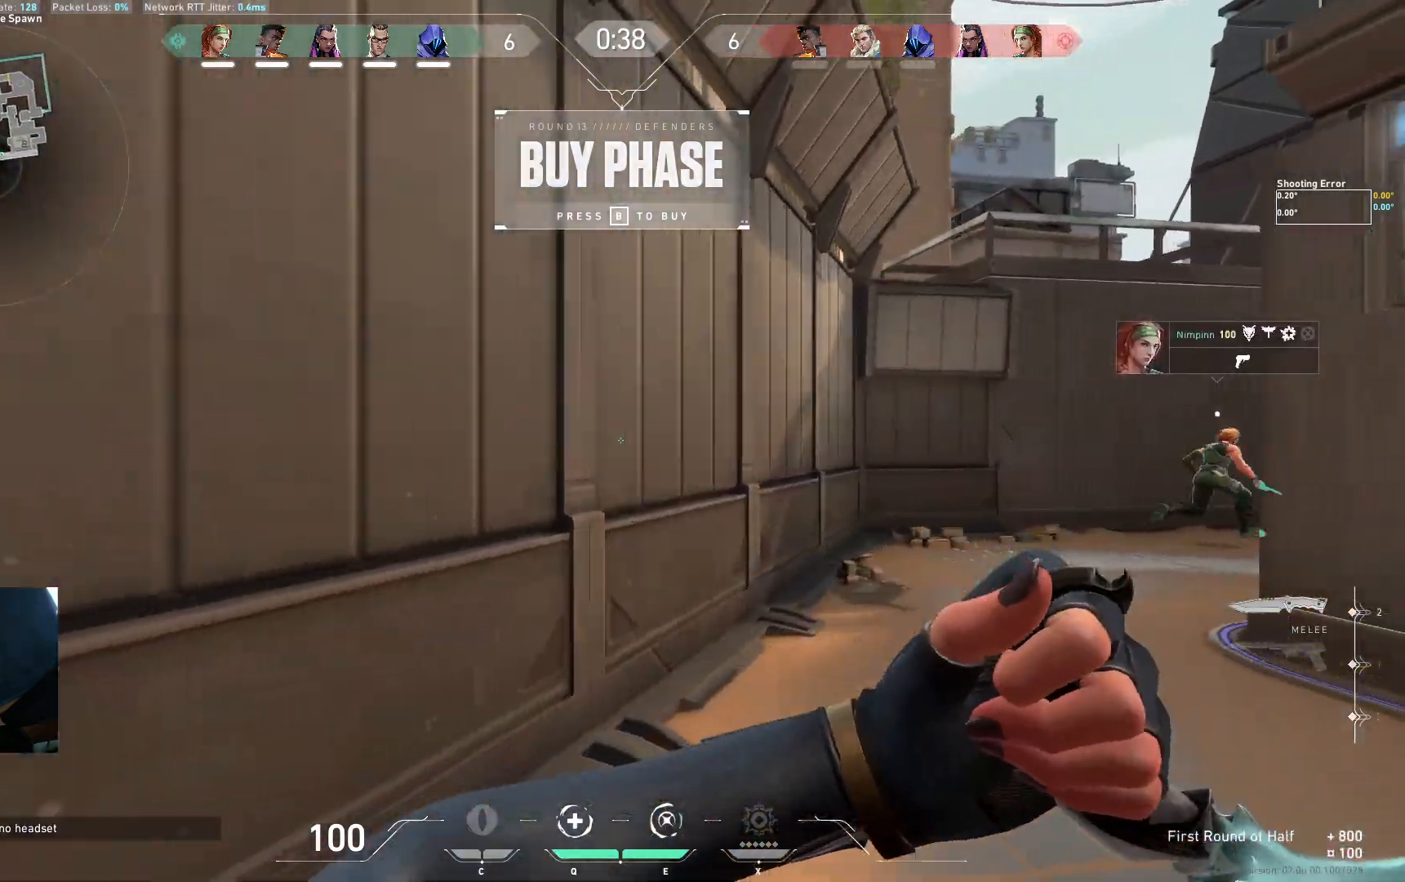
{"keys": ["w"], "events": [[383, "d", "up"]]}
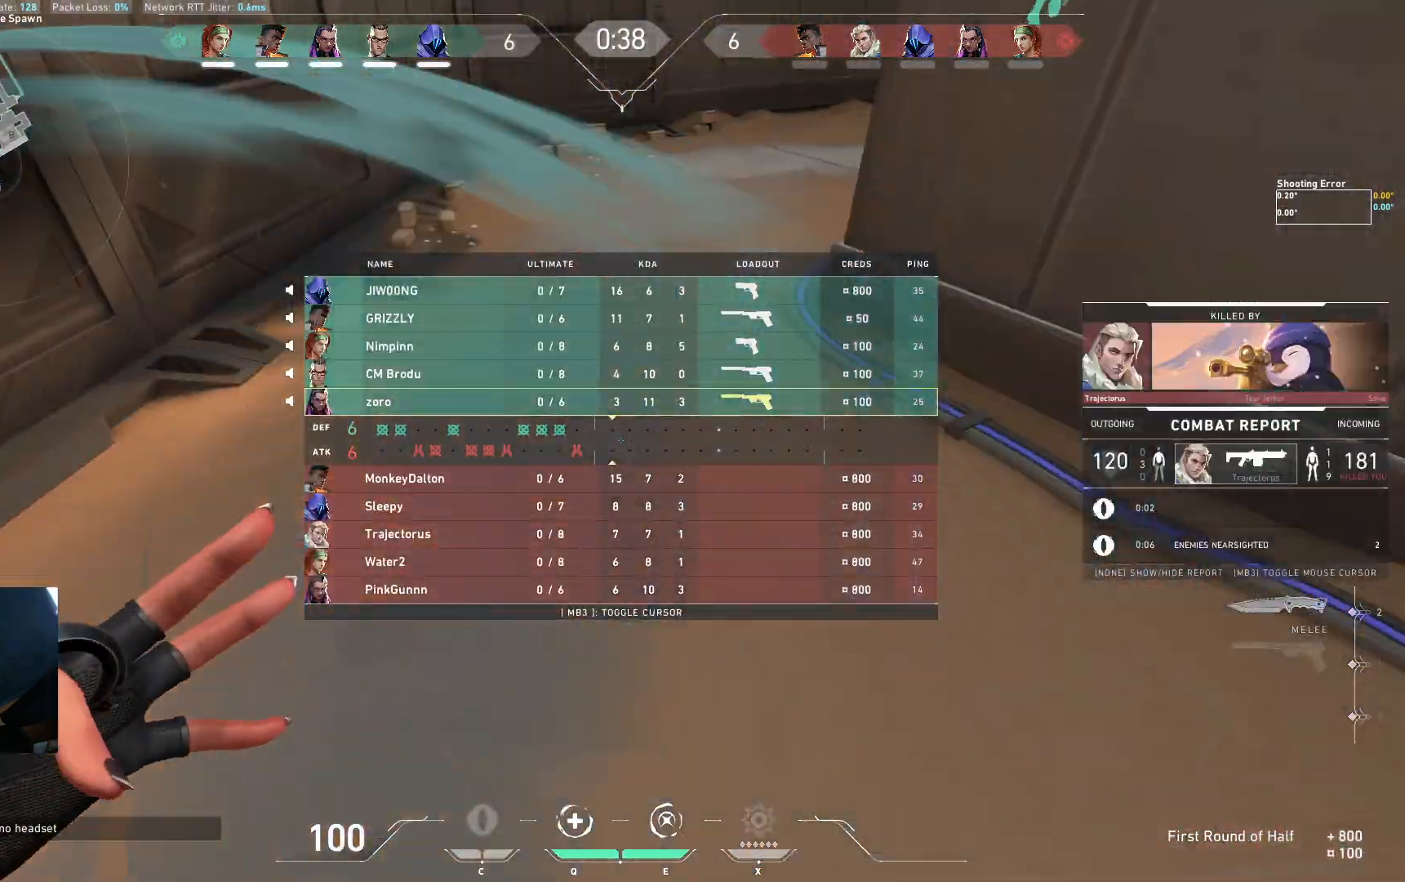
{"keys": ["w"], "events": []}
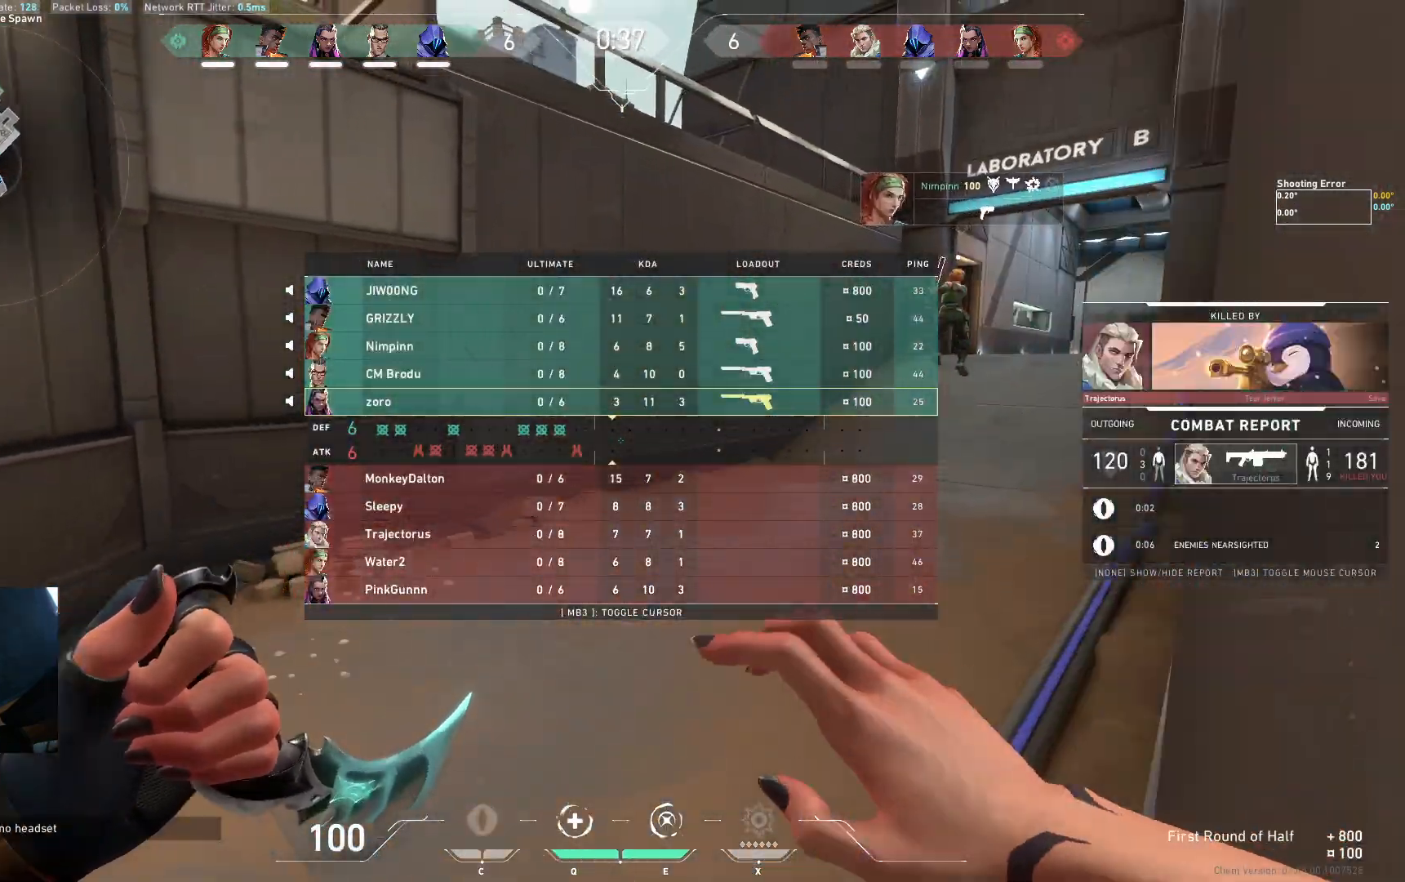
{"keys": ["w"], "events": []}
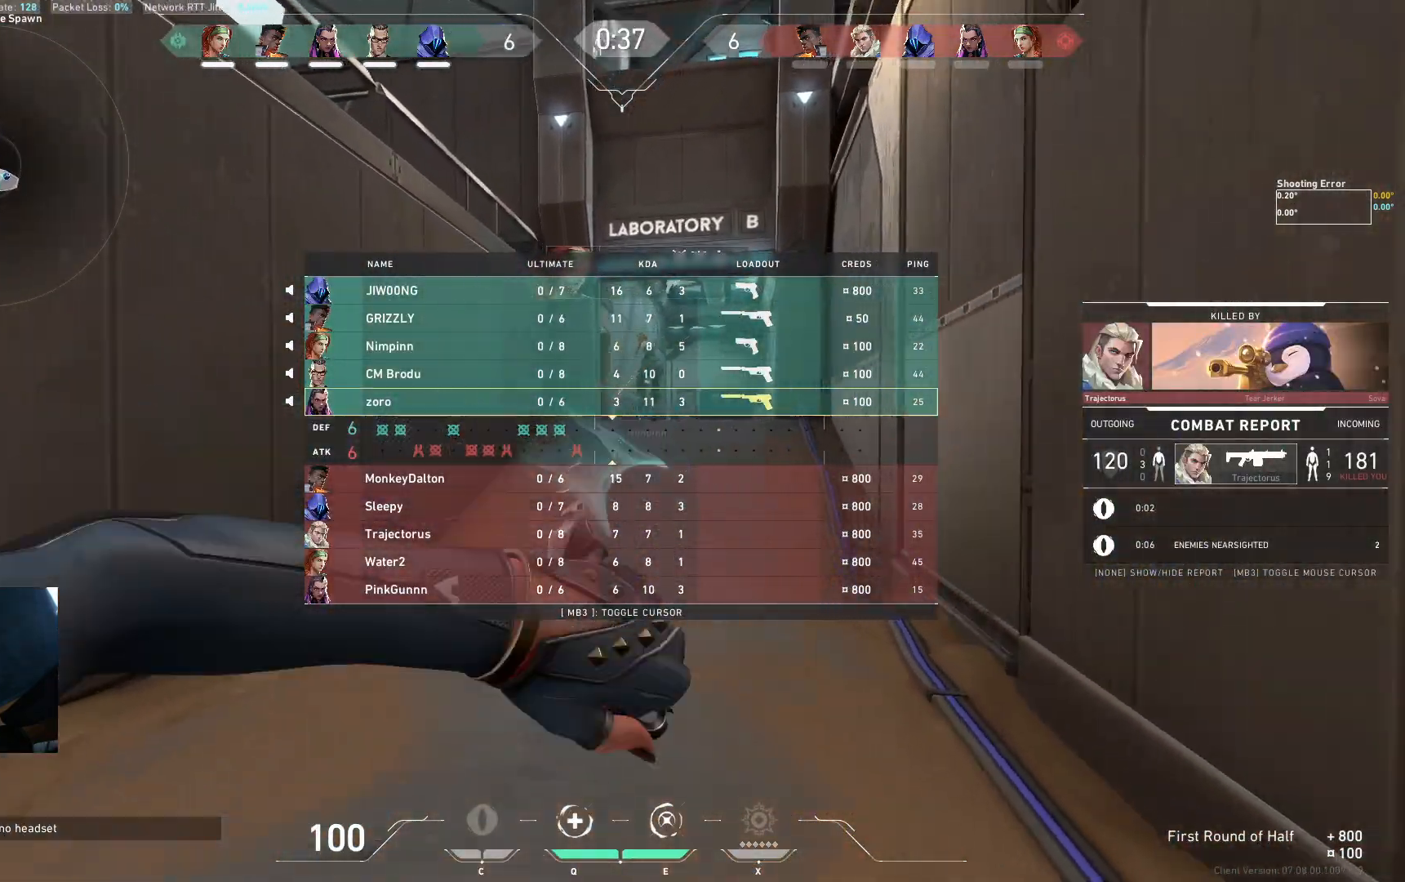
{"keys": ["w"], "events": []}
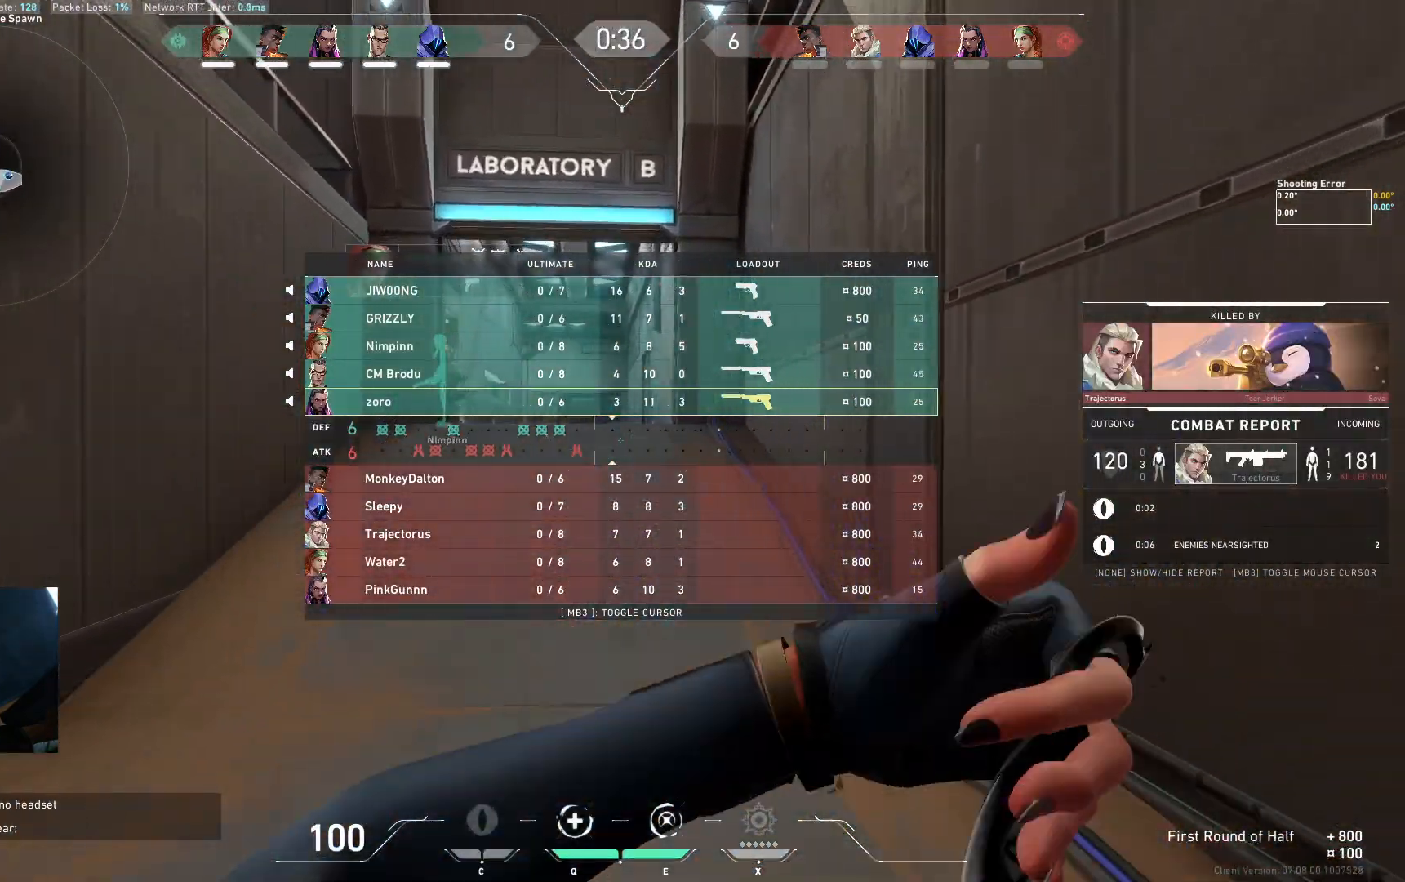
{"keys": ["w"], "events": [[167, "space", "down"], [267, "d", "down"], [317, "space", "up"], [417, "d", "up"]]}
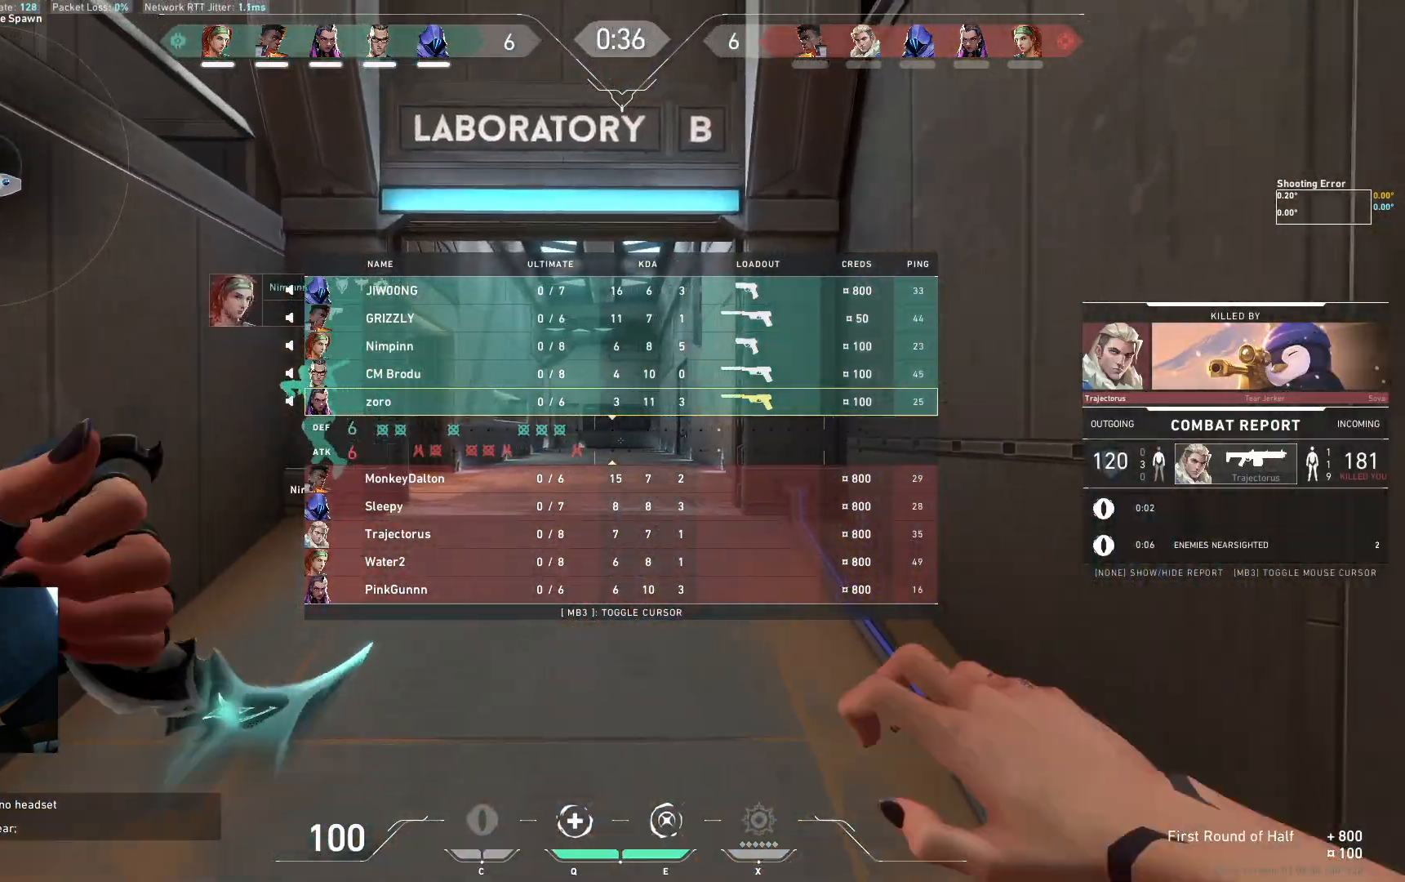
{"keys": ["d", "w"], "events": [[350, "space", "down"], [450, "d", "down"], [483, "space", "up"]]}
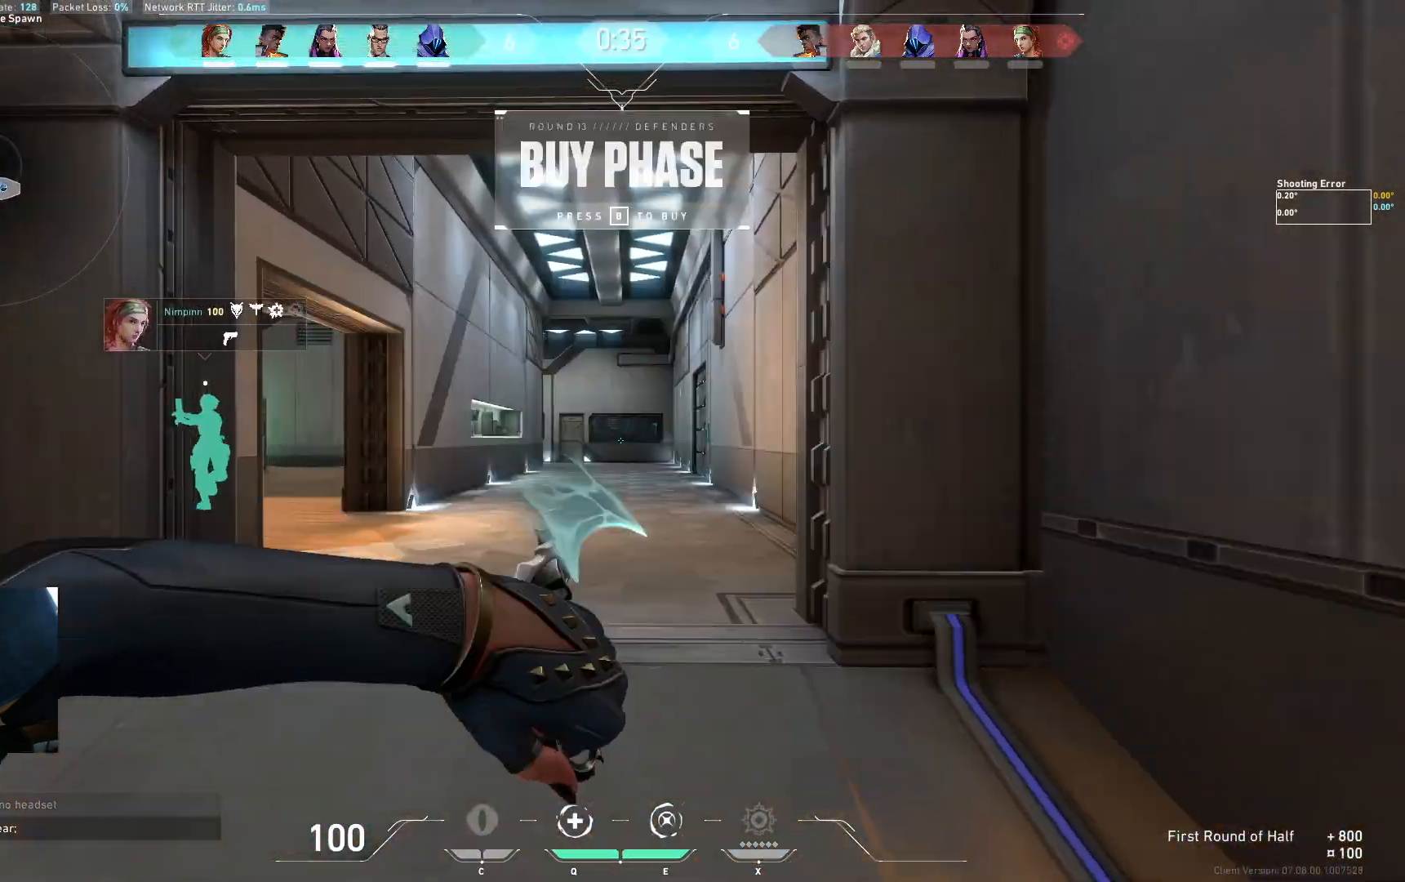
{"keys": ["space", "w"], "events": [[150, "d", "up"], [167, "a", "down"], [350, "a", "up"], [417, "space", "down"]]}
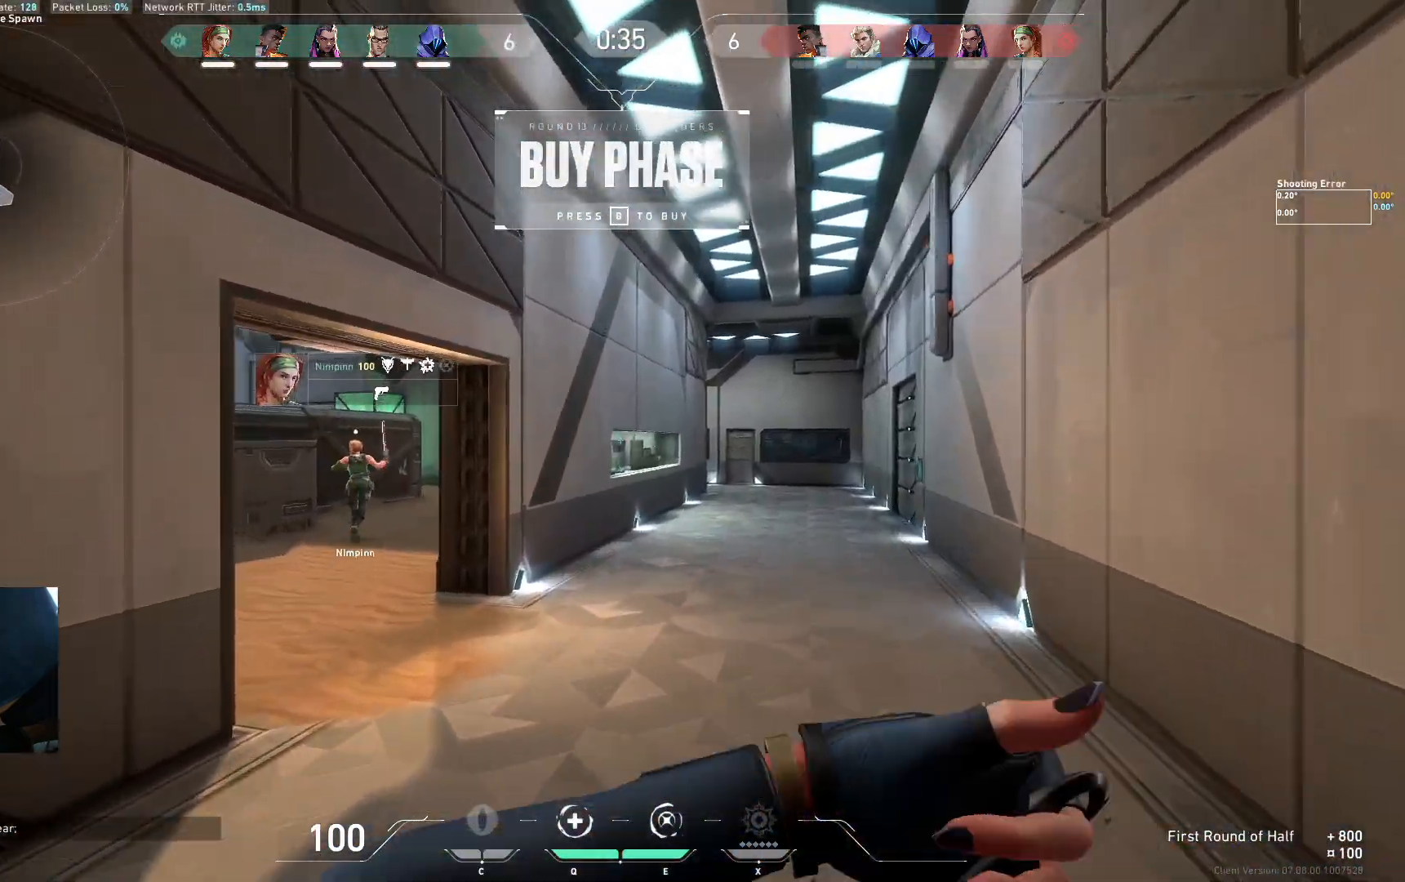
{"keys": ["w"], "events": [[100, "space", "up"], [117, "a", "down"], [450, "a", "up"]]}
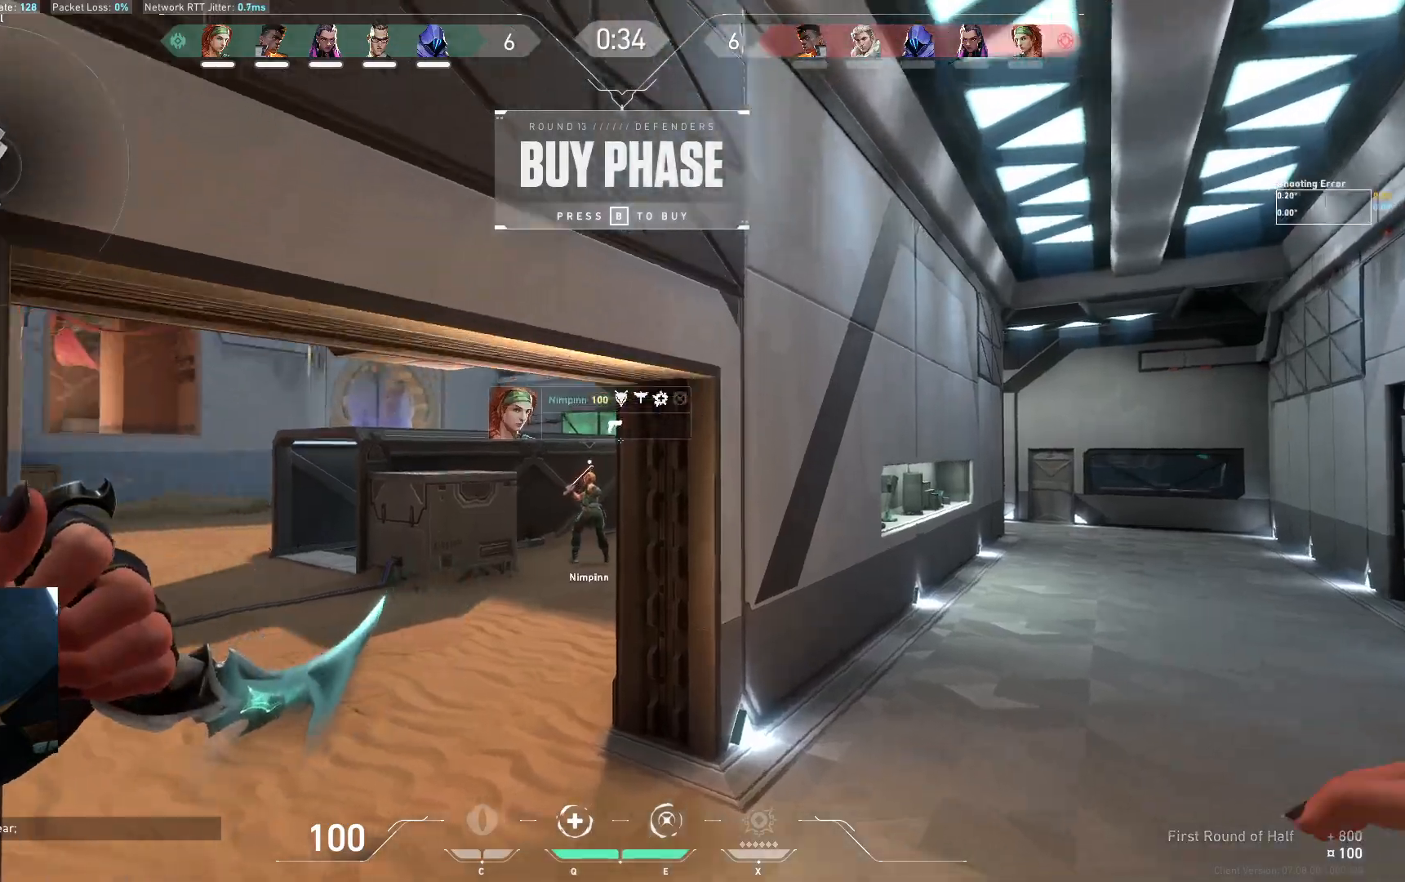
{"keys": ["a", "w"], "events": [[117, "space", "down"], [150, "a", "down"], [217, "space", "up"]]}
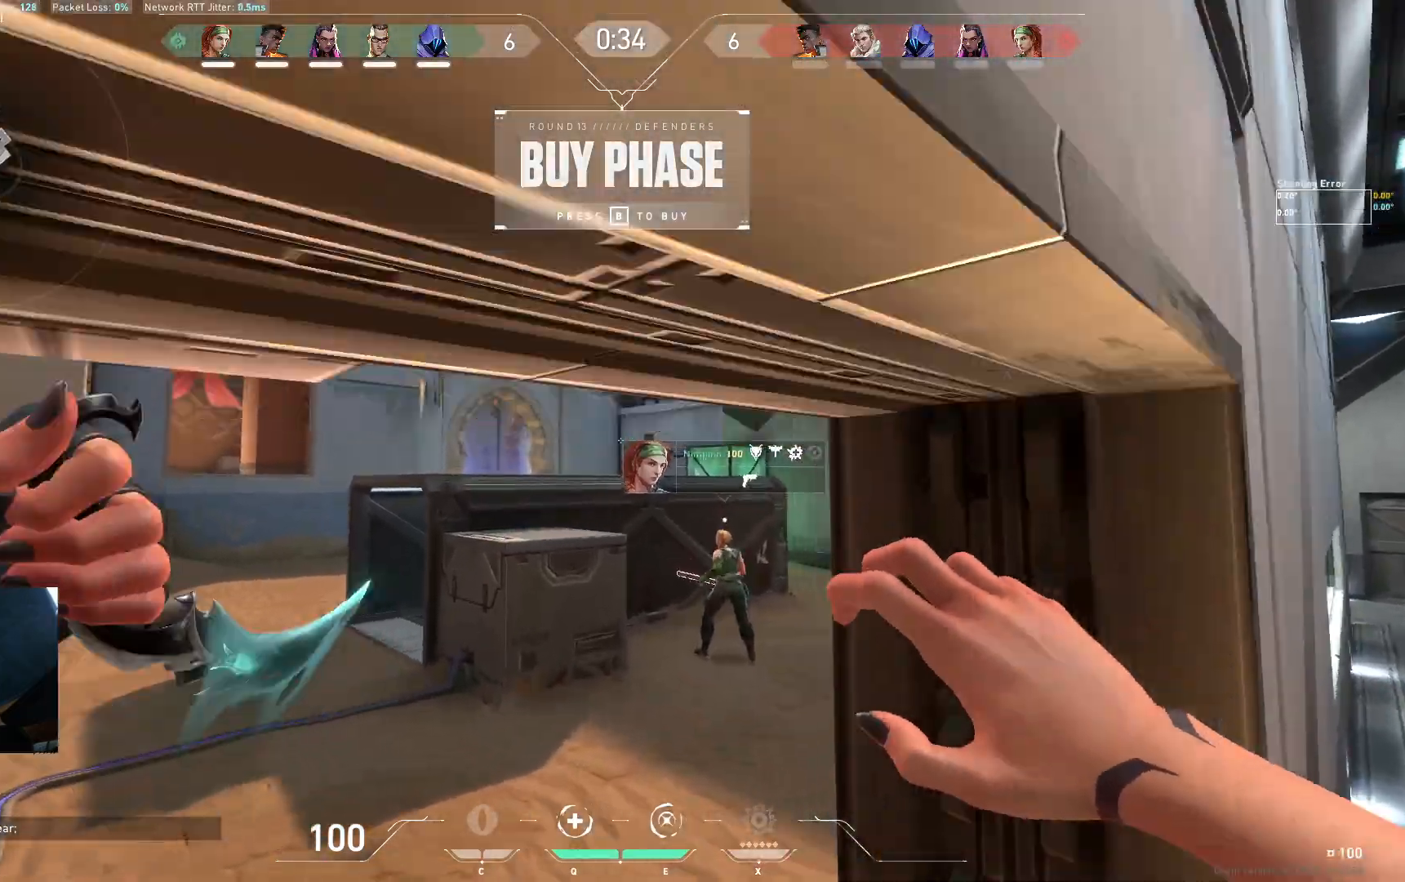
{"keys": ["a", "w"], "events": []}
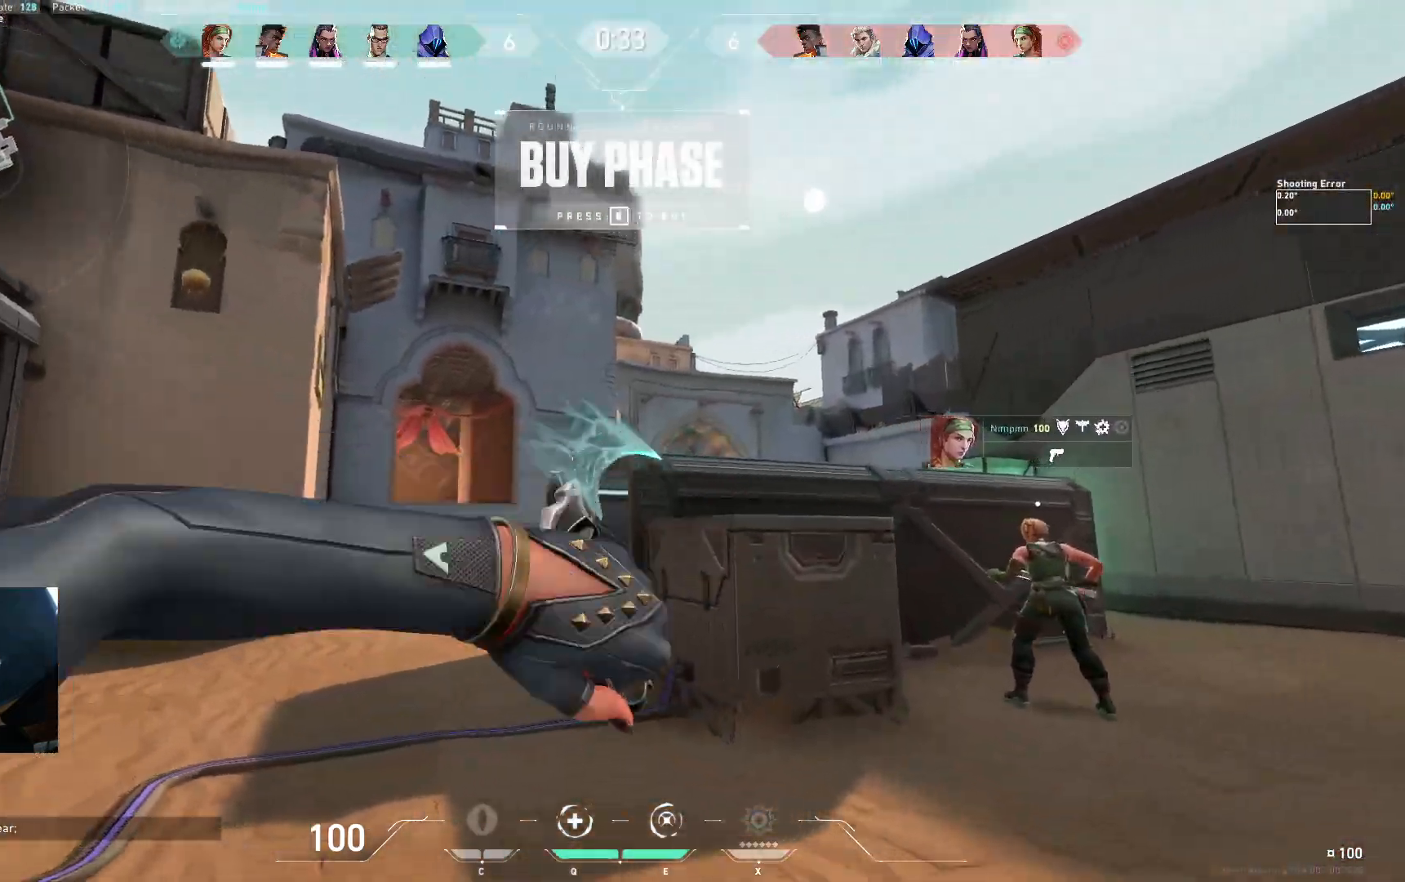
{"keys": ["w"], "events": [[233, "a", "up"]]}
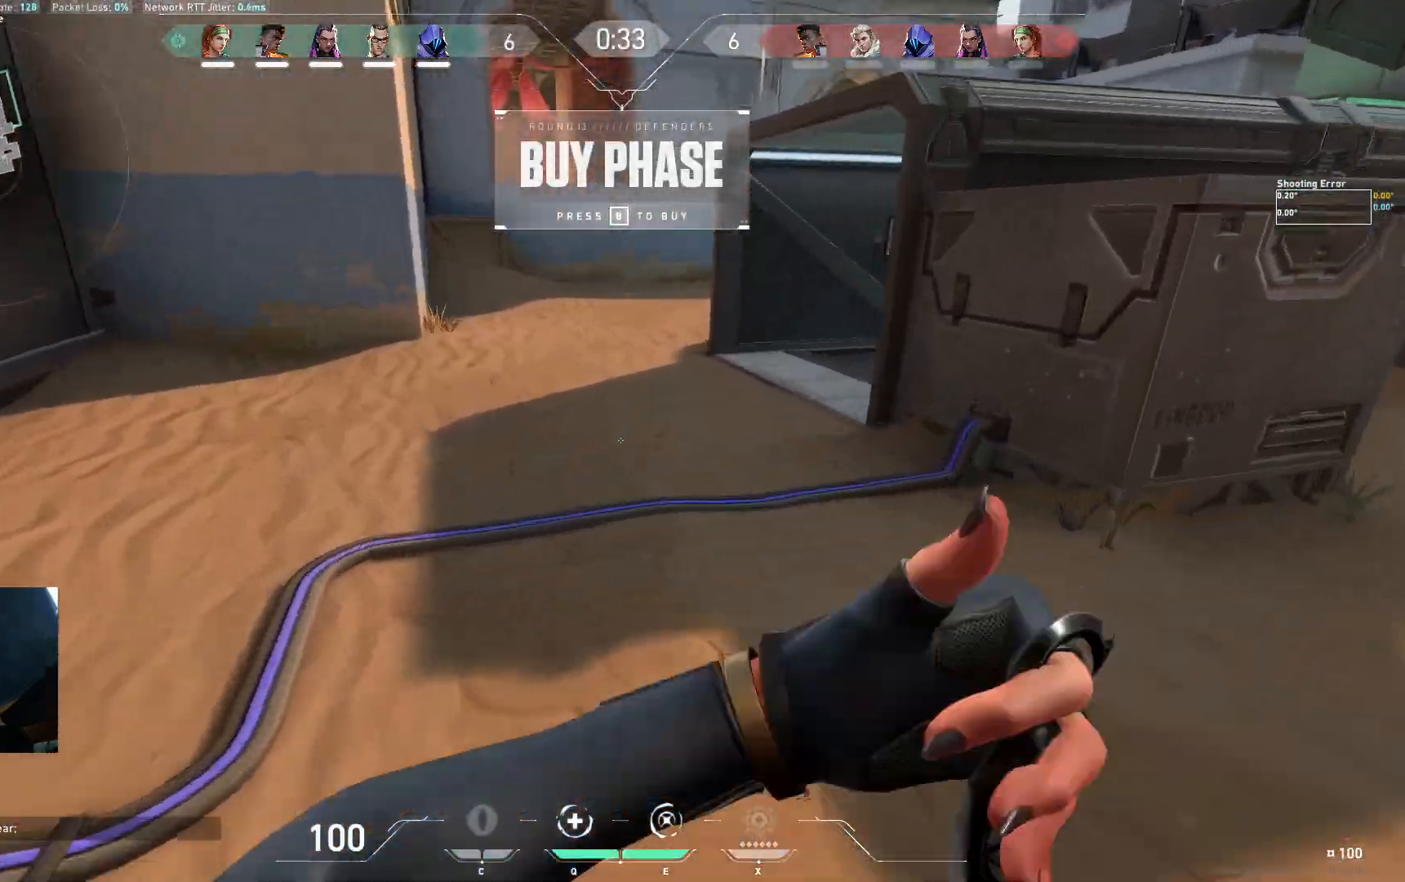
{"keys": ["w"], "events": []}
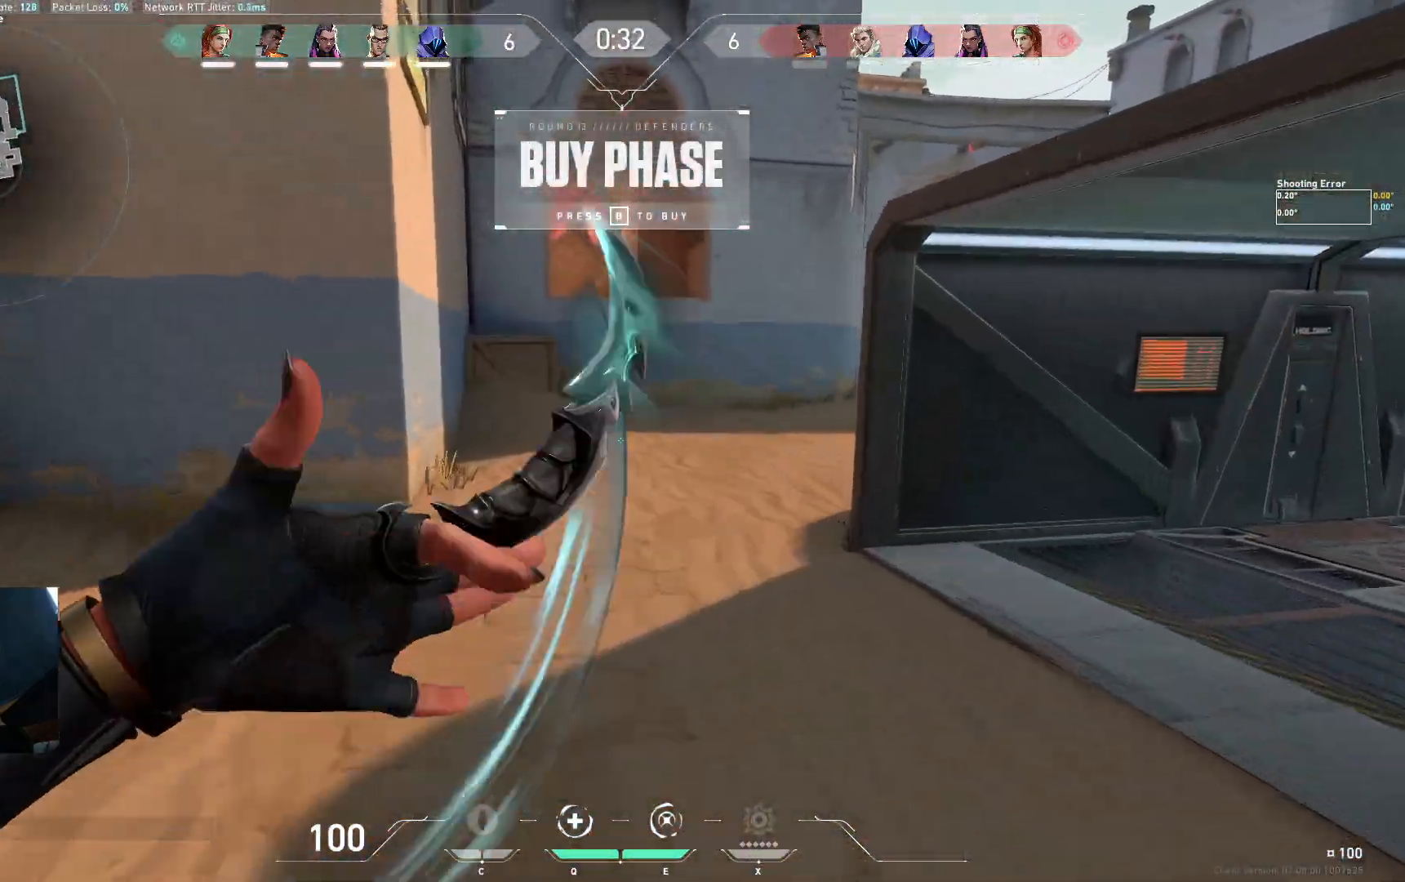
{"keys": ["w"], "events": [[83, "space", "down"], [233, "space", "up"], [300, "d", "down"], [450, "d", "up"]]}
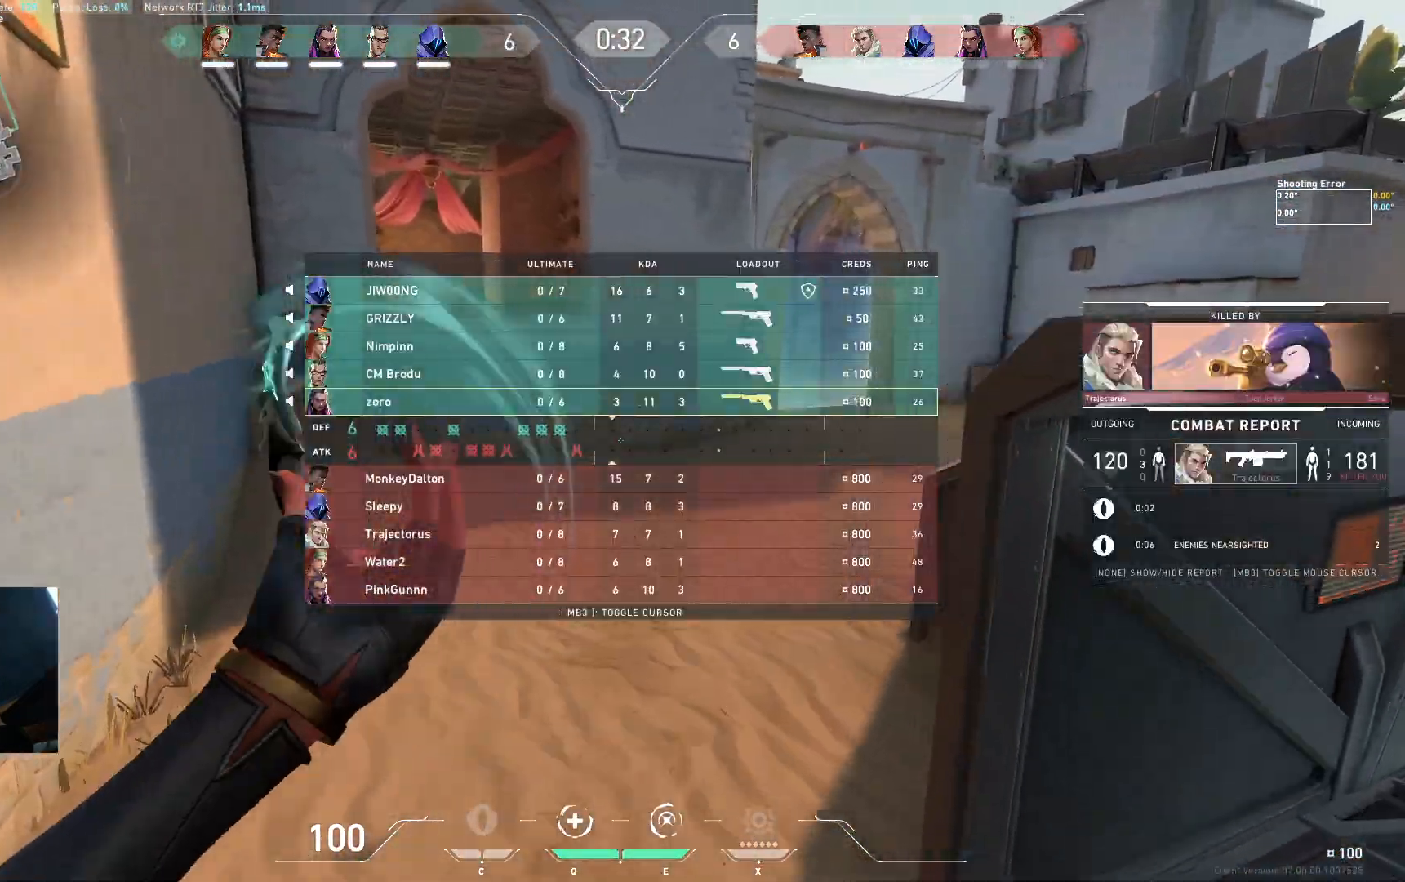
{"keys": ["d", "w"], "events": [[283, "space", "down"], [317, "d", "down"], [383, "space", "up"]]}